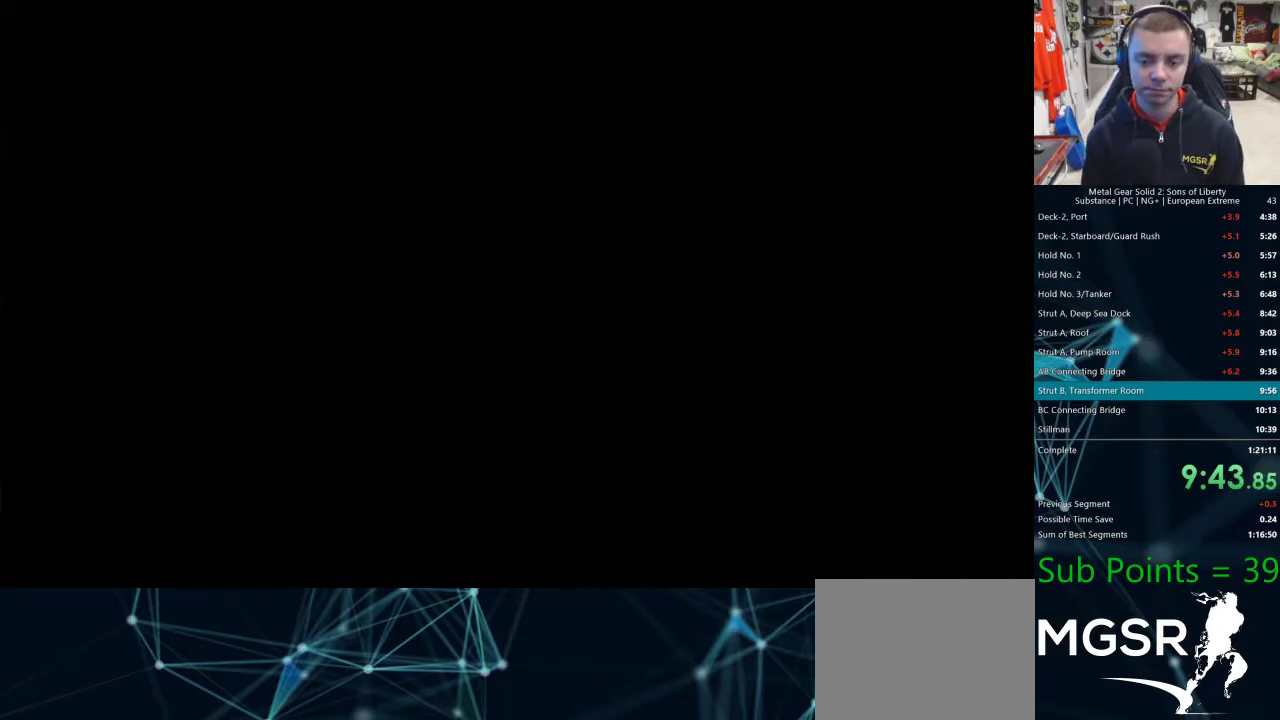
Gameplay with a controller (PlayStation layout); each line is a JSON object with the inputs held at the frame after it (dt_ms = milliseconds from this image to that frame). "events" lists button and stick changes between this image and that frame as [ms after this image, input, new state], when the widget could be followed in between. Not read: L1.
{"dt_ms": 500, "buttons": [], "left_stick": "center", "right_stick": "center", "events": [[67, "TRIANGLE", "up"], [167, "TRIANGLE", "down"], [217, "TRIANGLE", "up"]]}
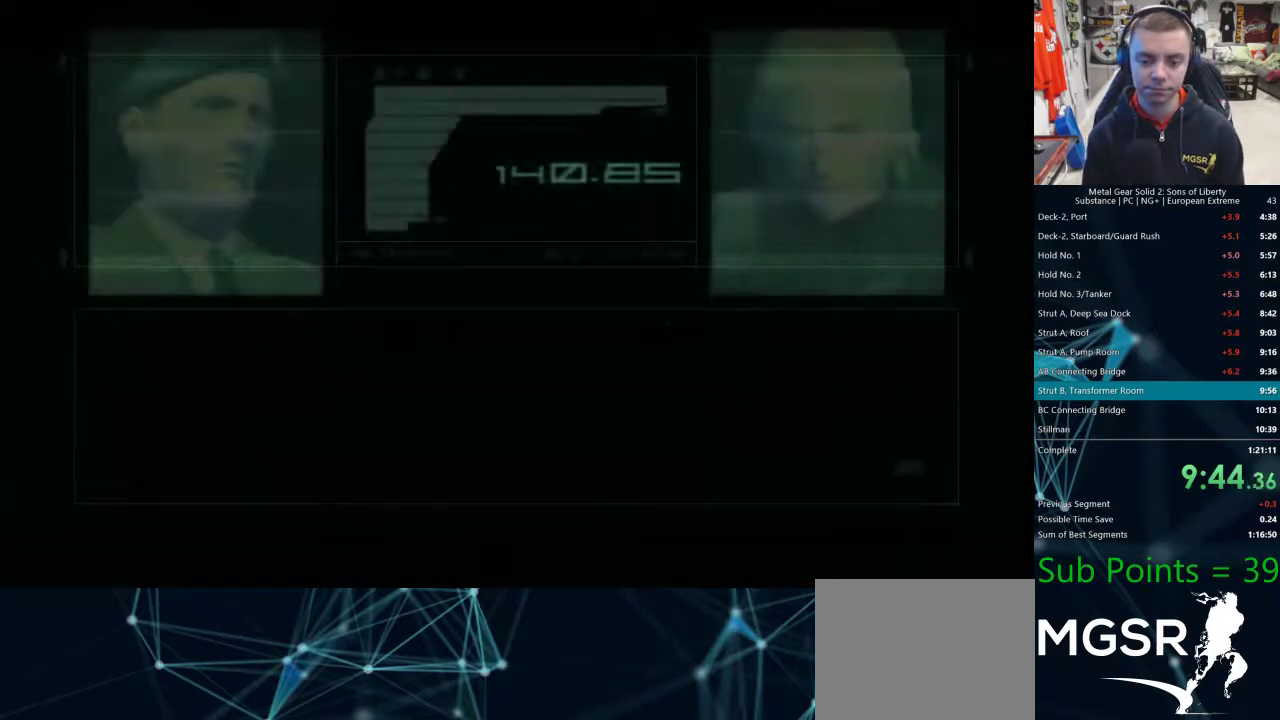
{"dt_ms": 500, "buttons": [], "left_stick": "center", "right_stick": "center", "events": []}
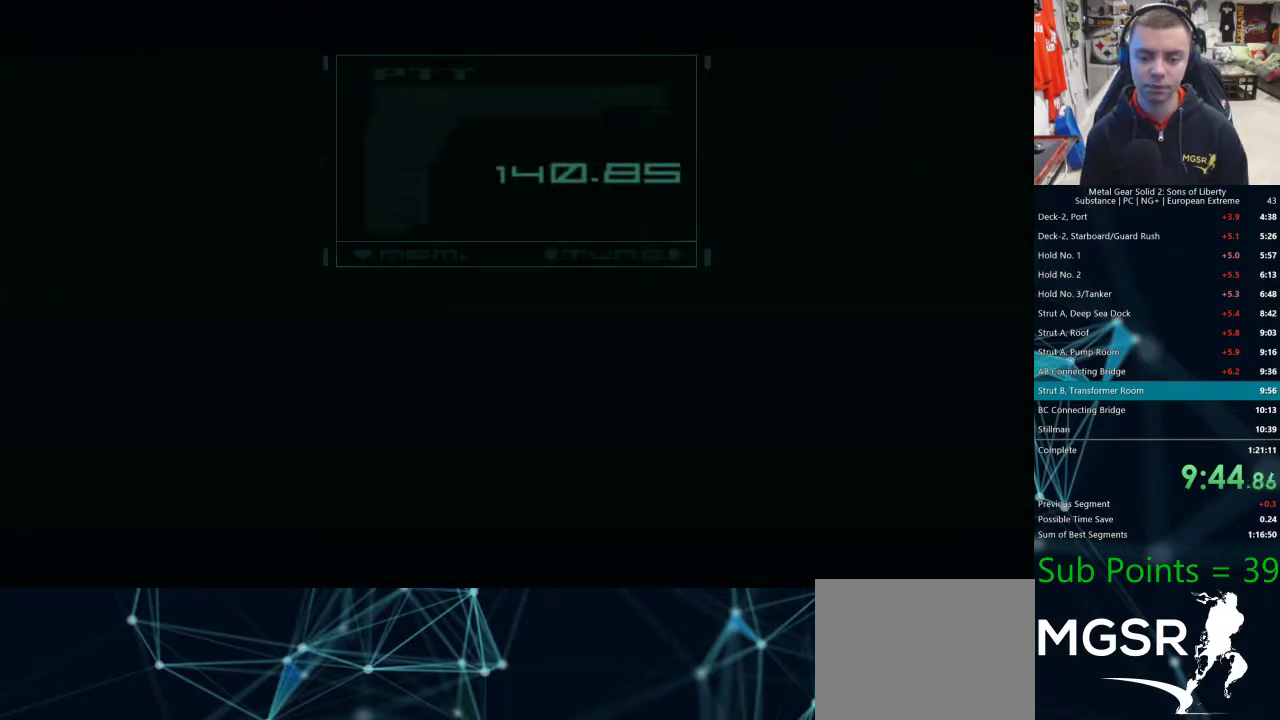
{"dt_ms": 500, "buttons": [], "left_stick": "center", "right_stick": "center", "events": []}
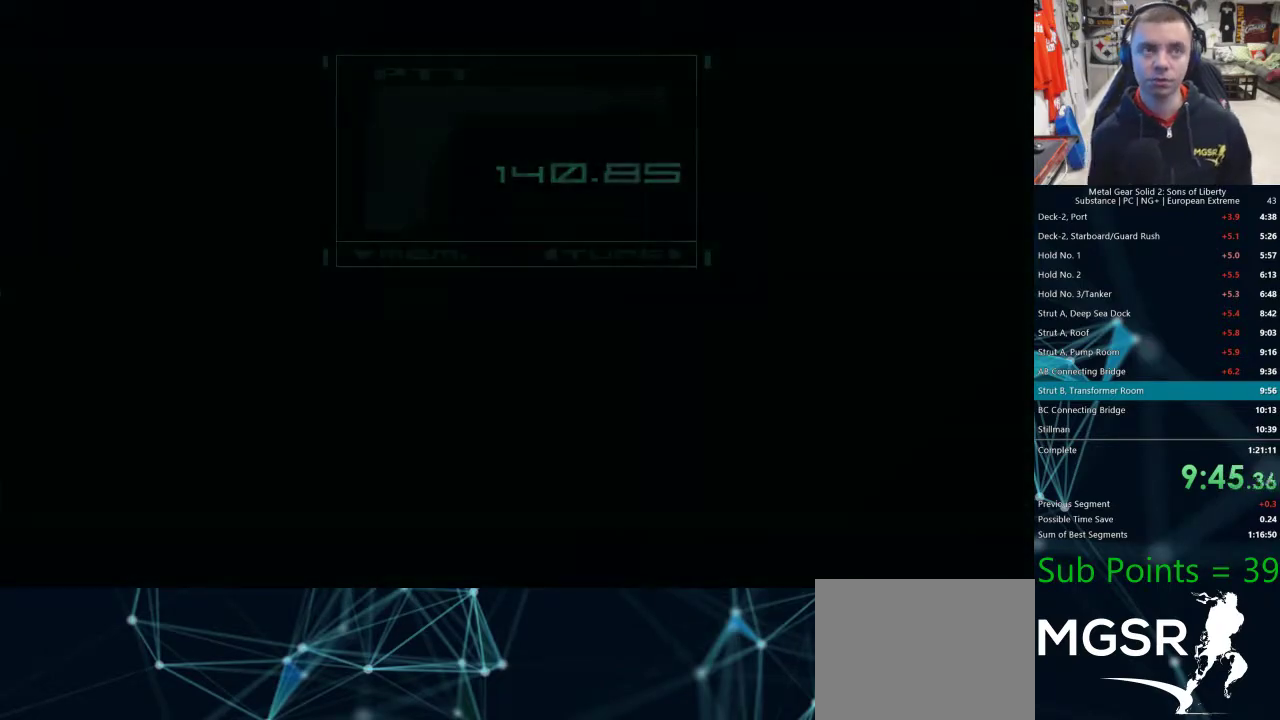
{"dt_ms": 500, "buttons": [], "left_stick": "center", "right_stick": "center", "events": []}
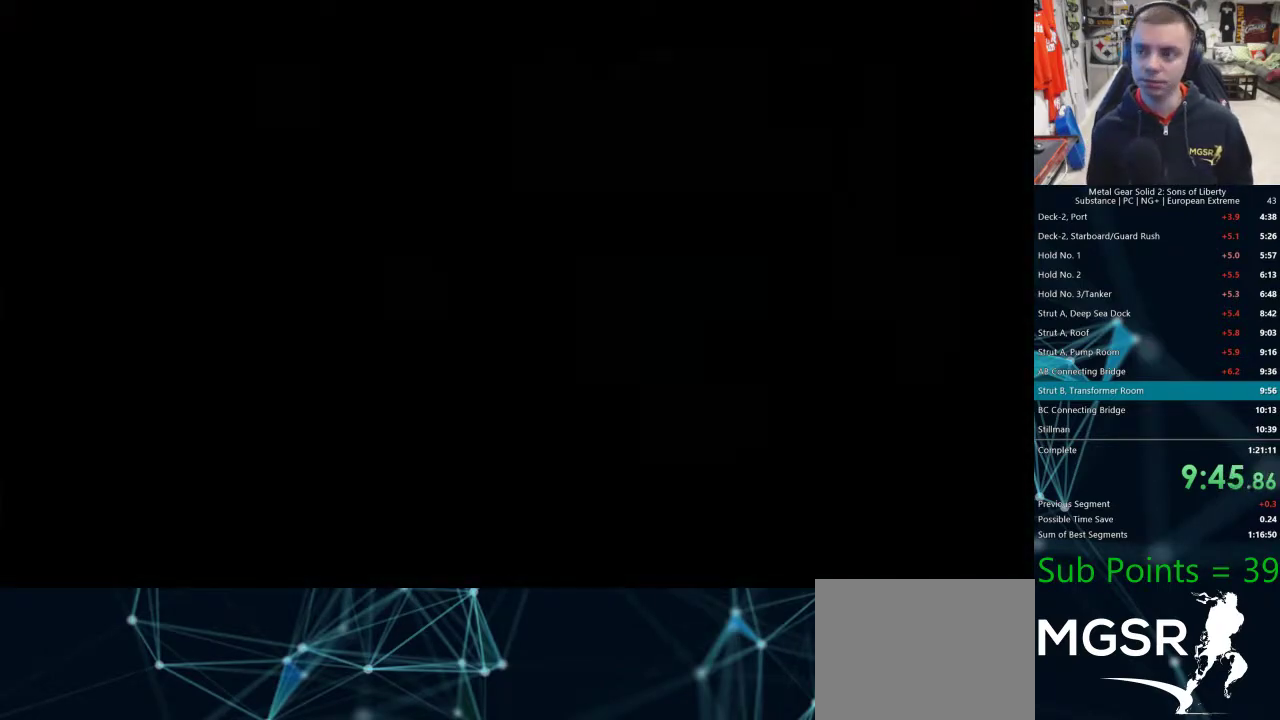
{"dt_ms": 500, "buttons": ["CROSS"], "left_stick": "center", "right_stick": "center"}
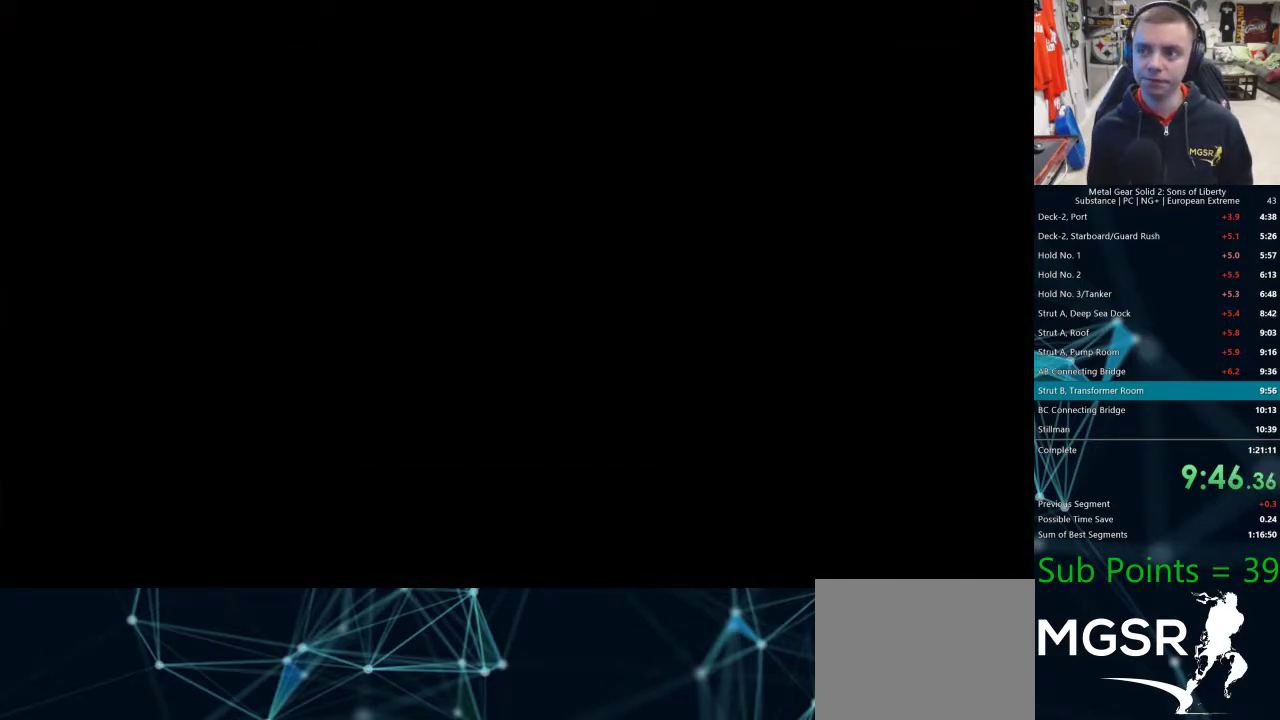
{"dt_ms": 500, "buttons": ["CROSS"], "left_stick": "center", "right_stick": "center", "events": []}
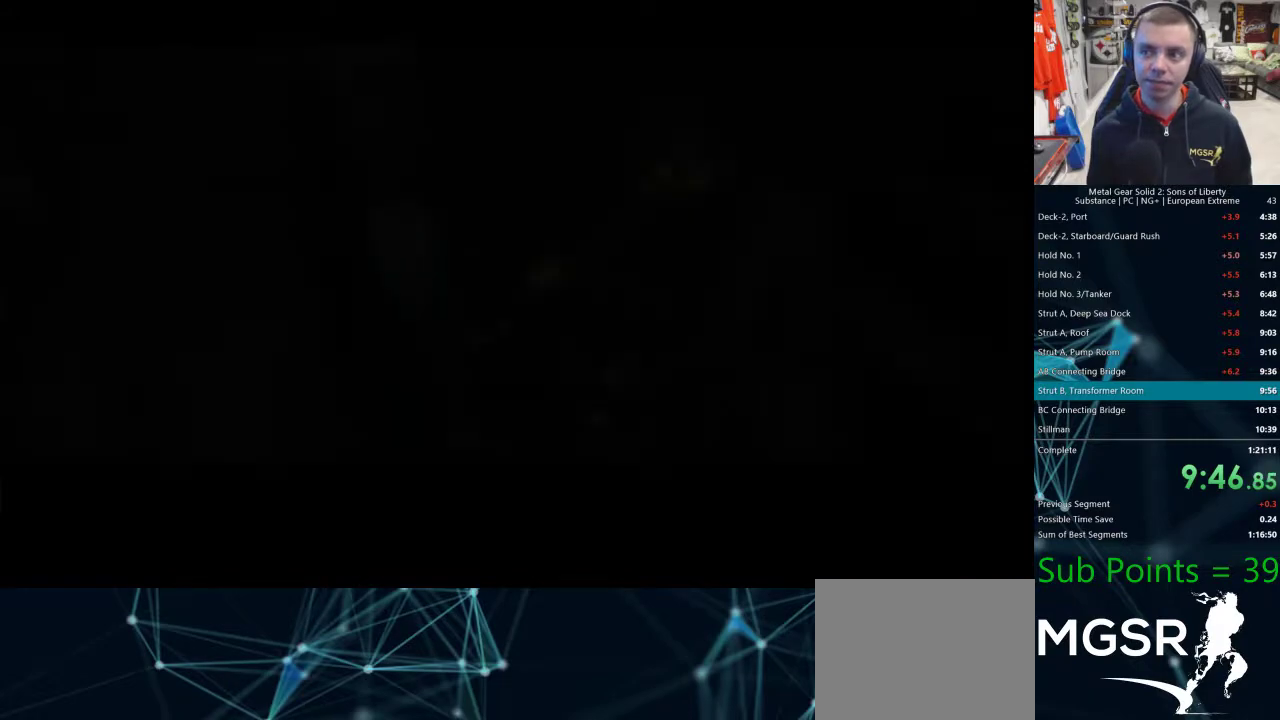
{"dt_ms": 500, "buttons": [], "left_stick": "center", "right_stick": "center"}
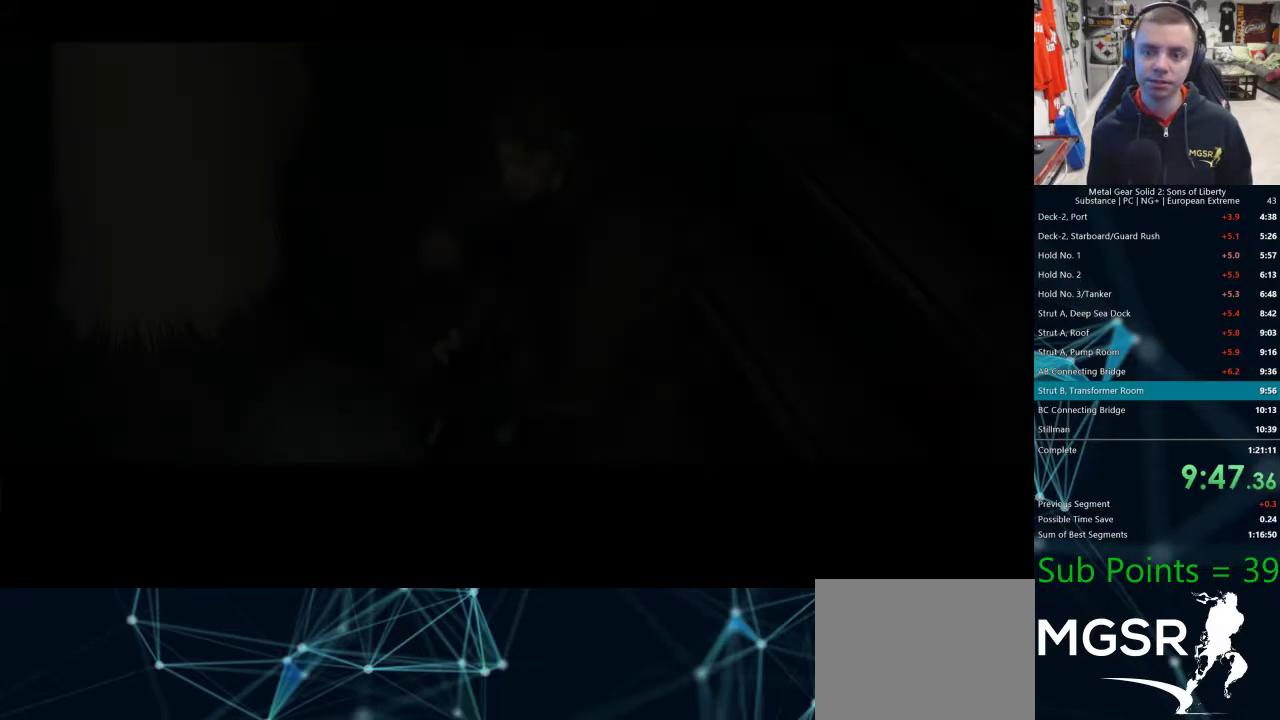
{"dt_ms": 500, "buttons": [], "left_stick": "center", "right_stick": "center", "events": []}
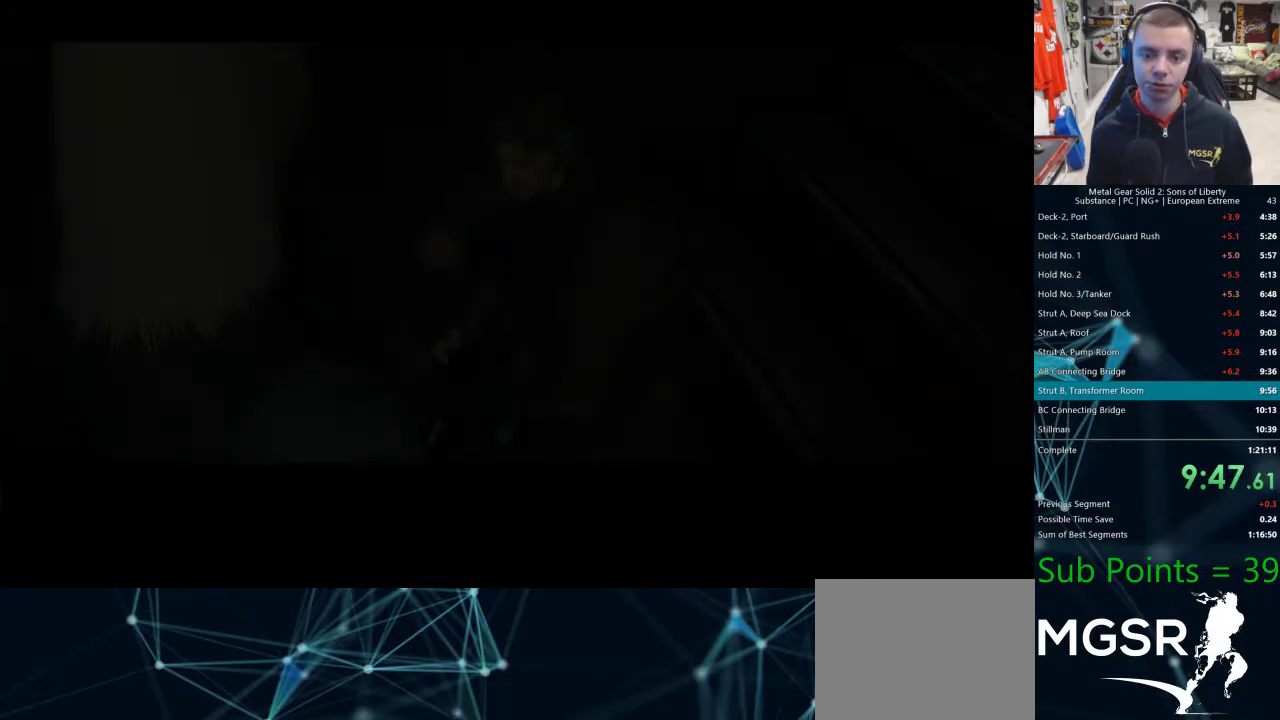
{"dt_ms": 500, "buttons": [], "left_stick": "up", "right_stick": "center", "events": [[367, "left_stick", "up-left"], [500, "left_stick", "up"]]}
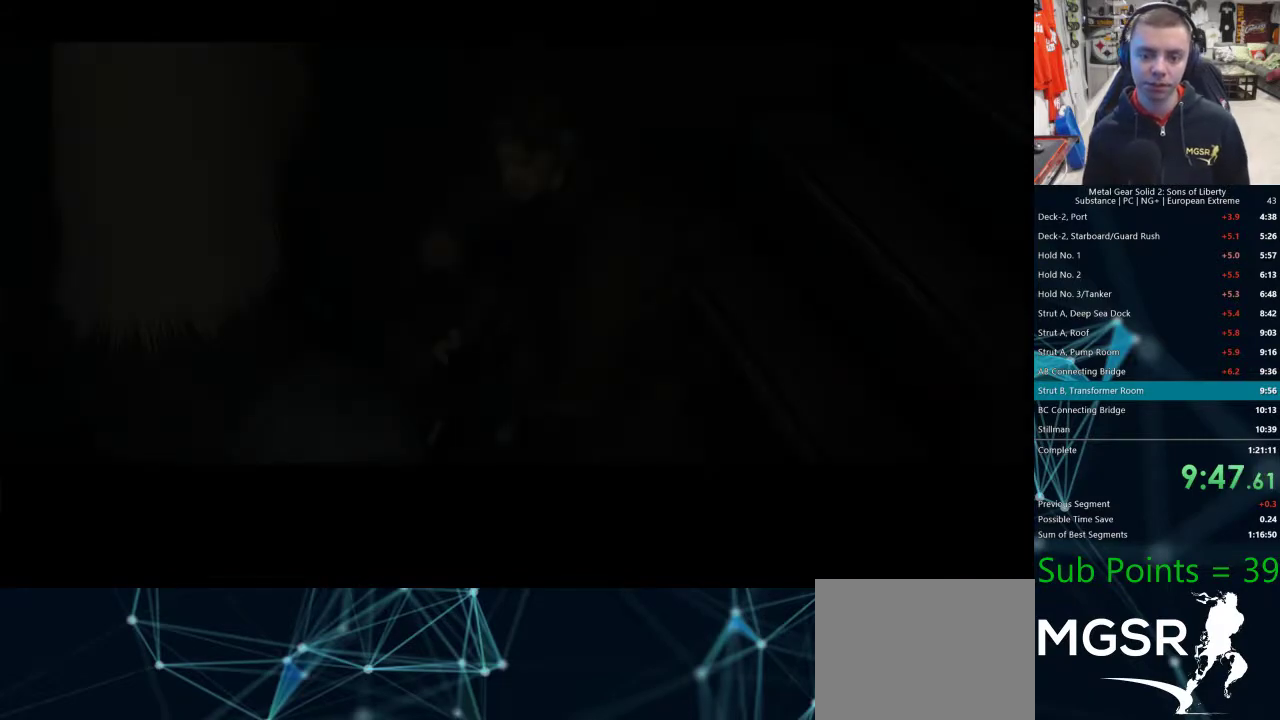
{"dt_ms": 500, "buttons": [], "left_stick": "up", "right_stick": "center", "events": []}
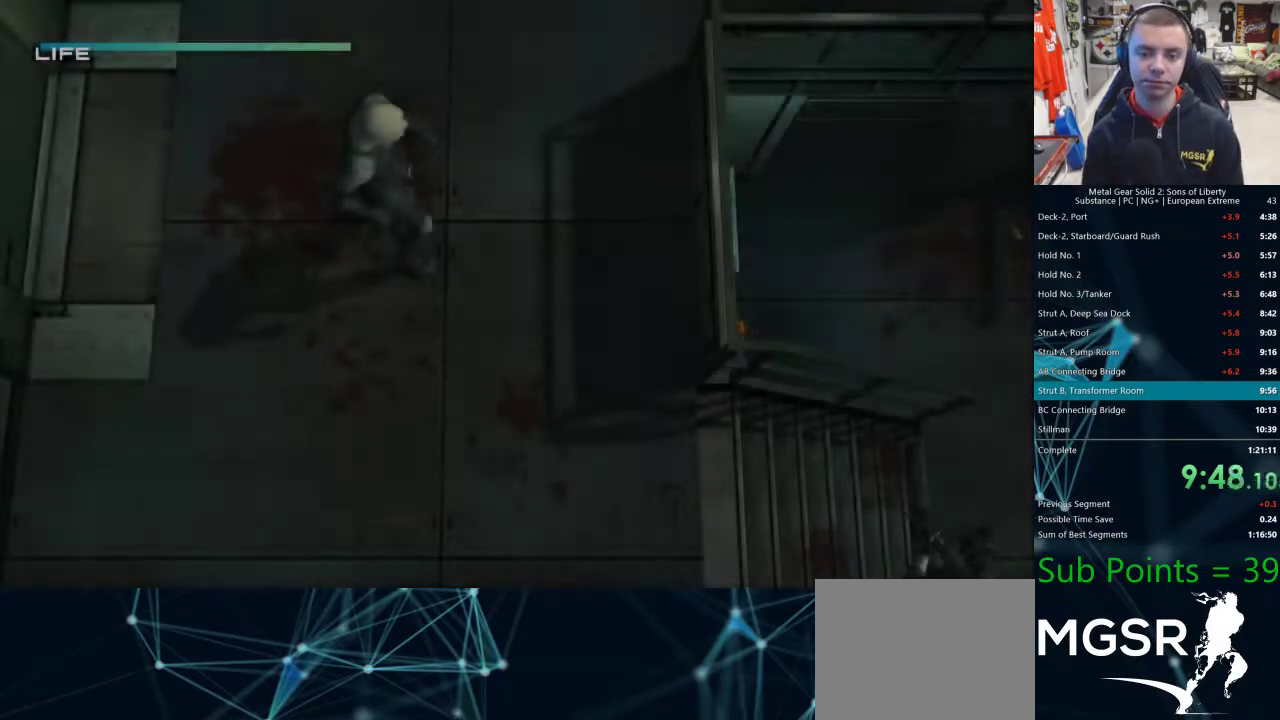
{"dt_ms": 500, "buttons": [], "left_stick": "up-left", "right_stick": "center", "events": [[100, "left_stick", "up-left"]]}
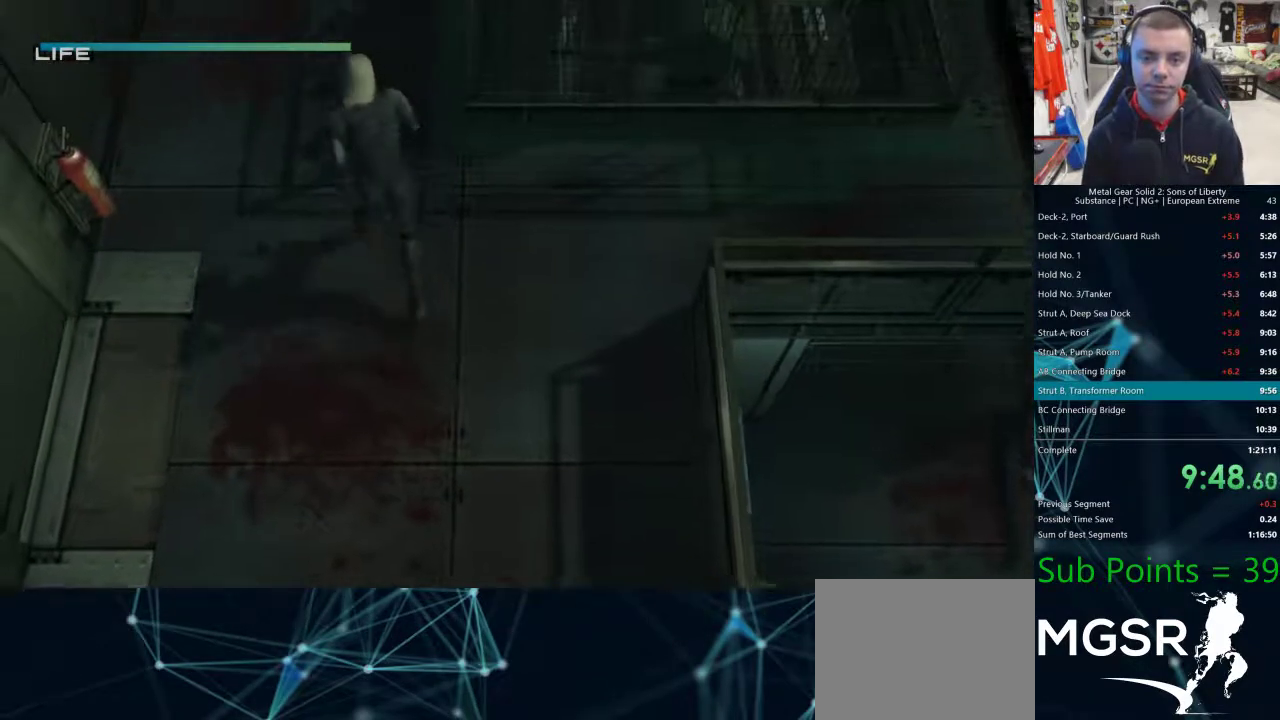
{"dt_ms": 500, "buttons": [], "left_stick": "up", "right_stick": "center", "events": [[133, "left_stick", "up"]]}
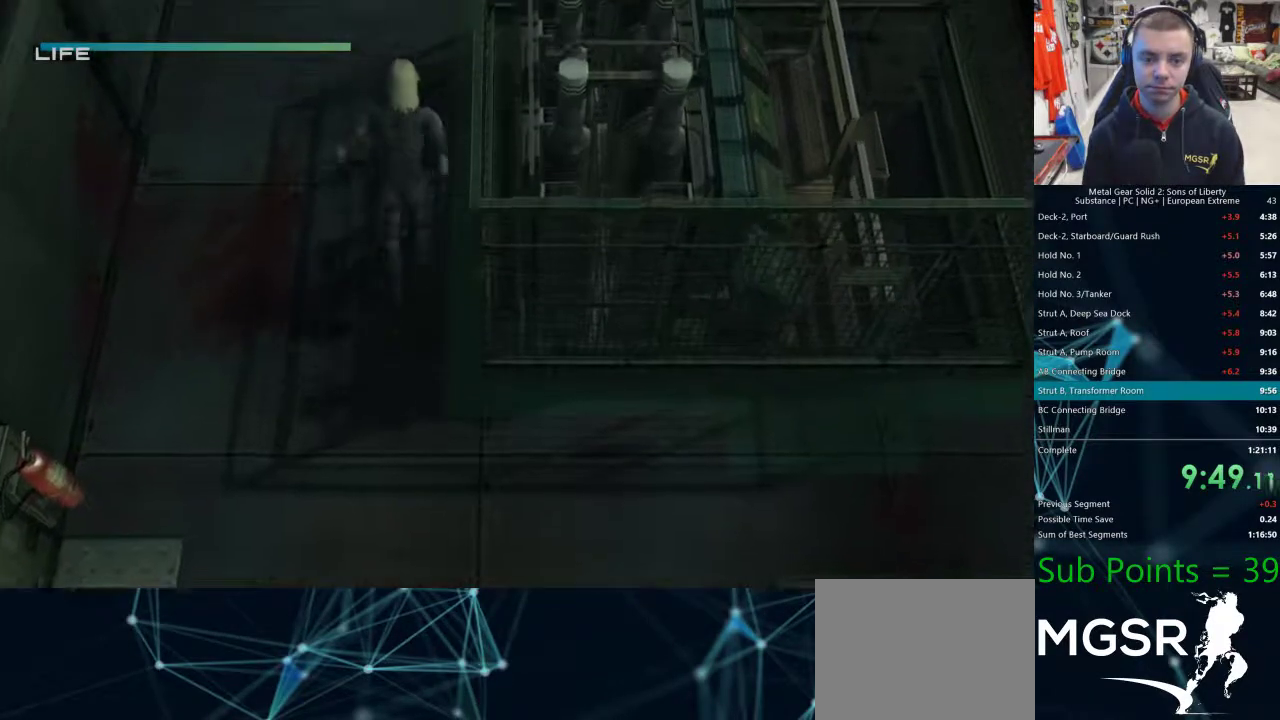
{"dt_ms": 500, "buttons": [], "left_stick": "up", "right_stick": "center", "events": []}
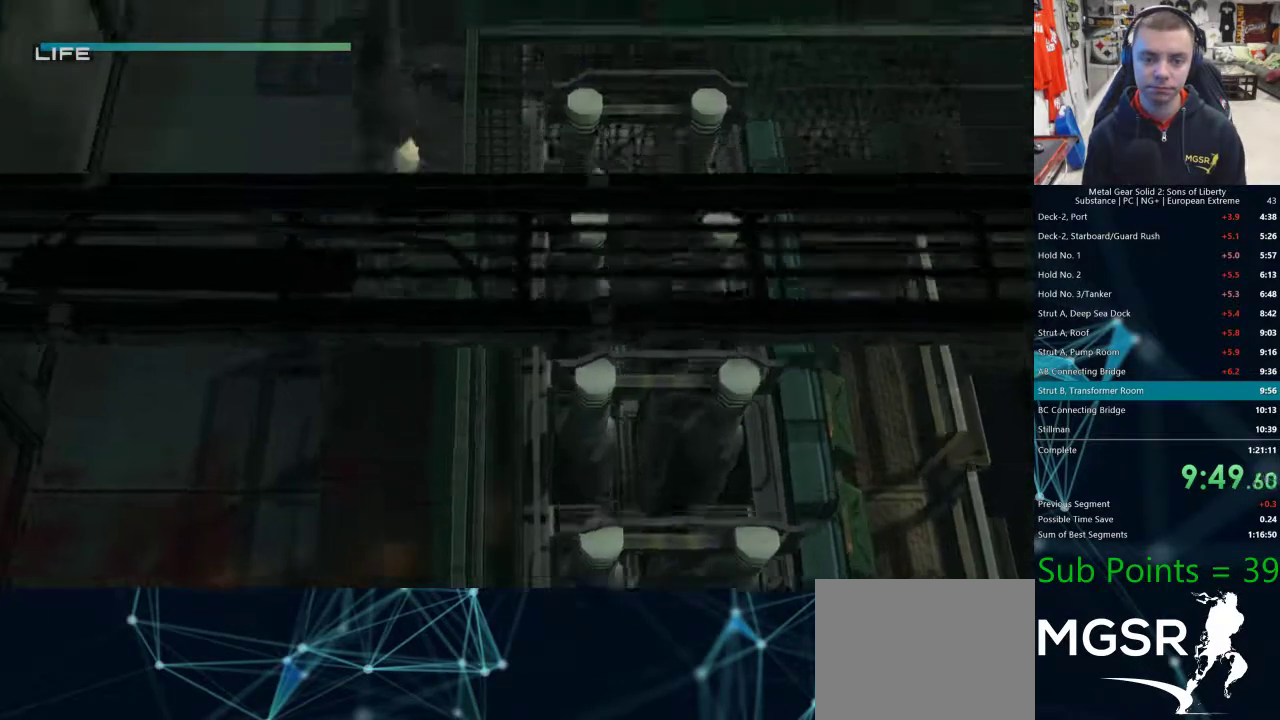
{"dt_ms": 500, "buttons": [], "left_stick": "up", "right_stick": "center", "events": []}
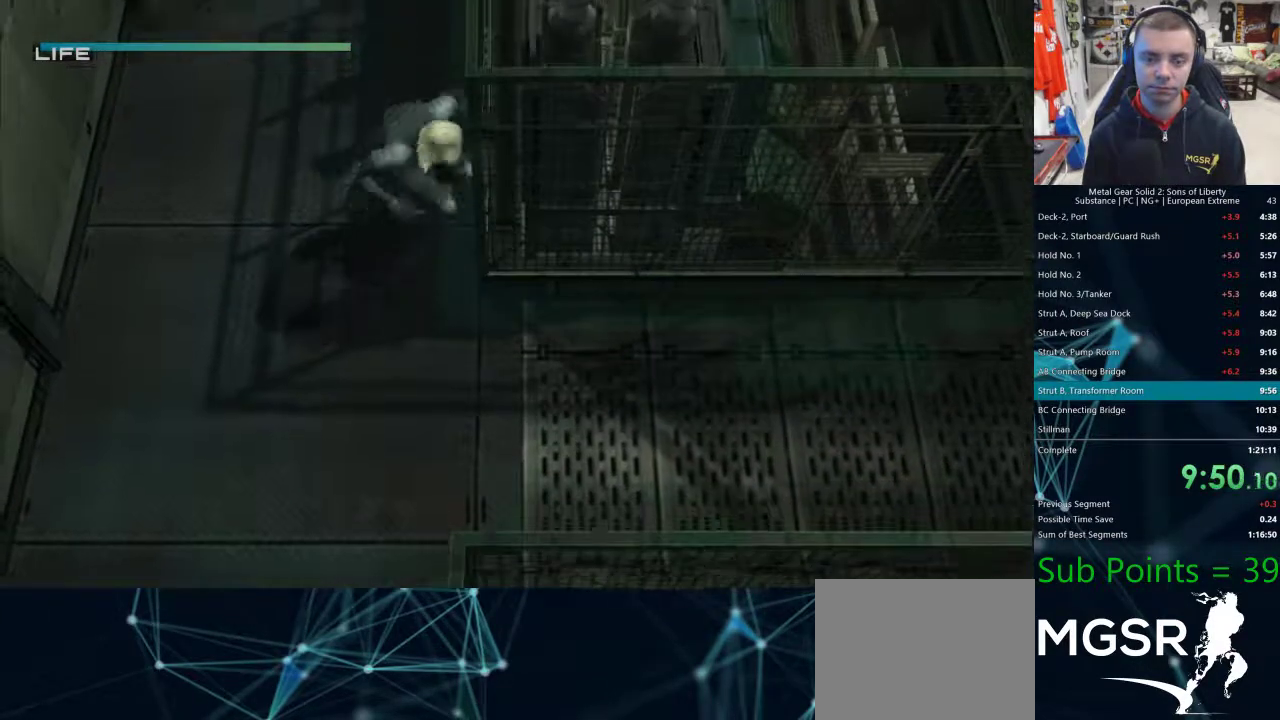
{"dt_ms": 500, "buttons": [], "left_stick": "up", "right_stick": "center", "events": []}
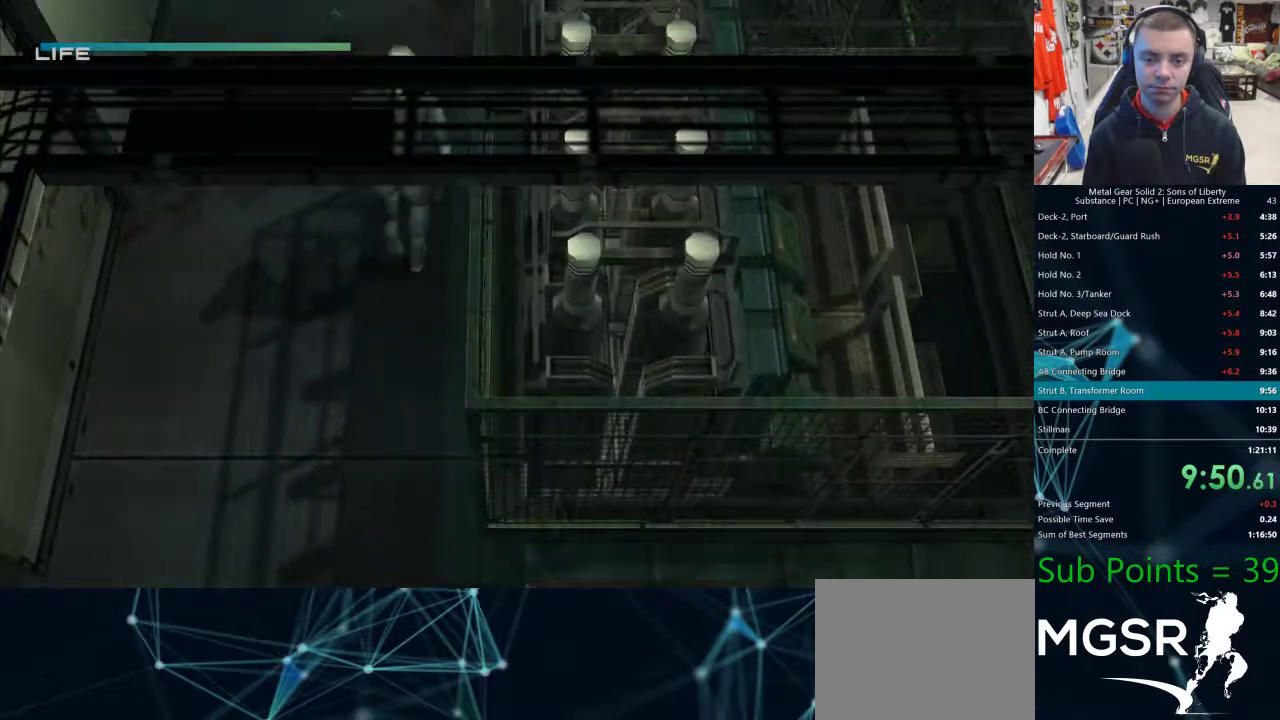
{"dt_ms": 500, "buttons": [], "left_stick": "up", "right_stick": "center", "events": []}
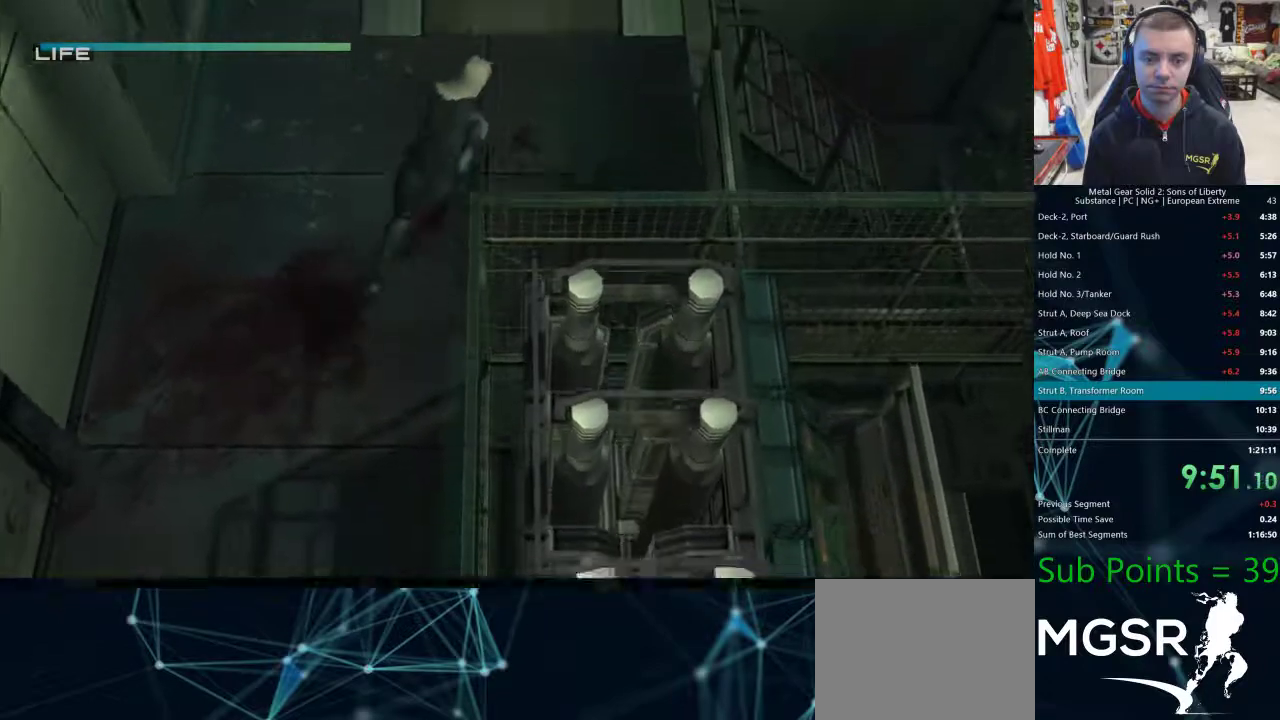
{"dt_ms": 500, "buttons": [], "left_stick": "up", "right_stick": "center", "events": []}
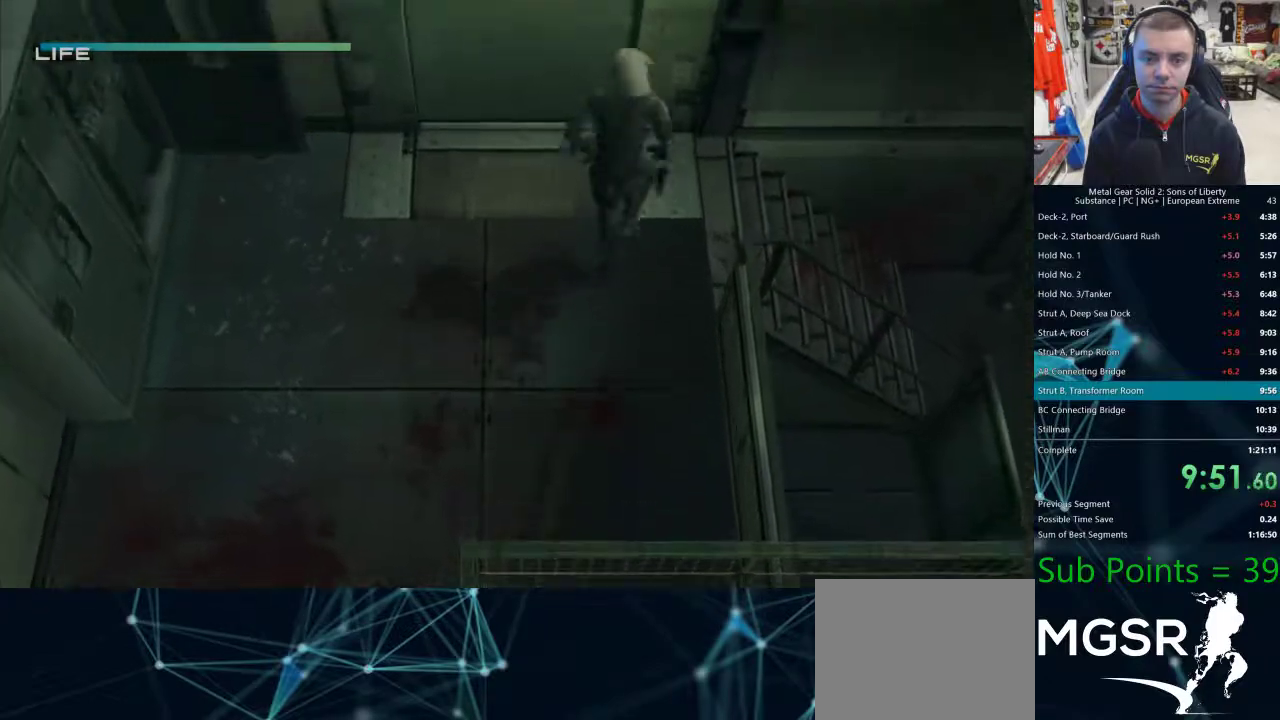
{"dt_ms": 500, "buttons": [], "left_stick": "center", "right_stick": "center", "events": [[67, "left_stick", "up-left"], [333, "left_stick", "center"]]}
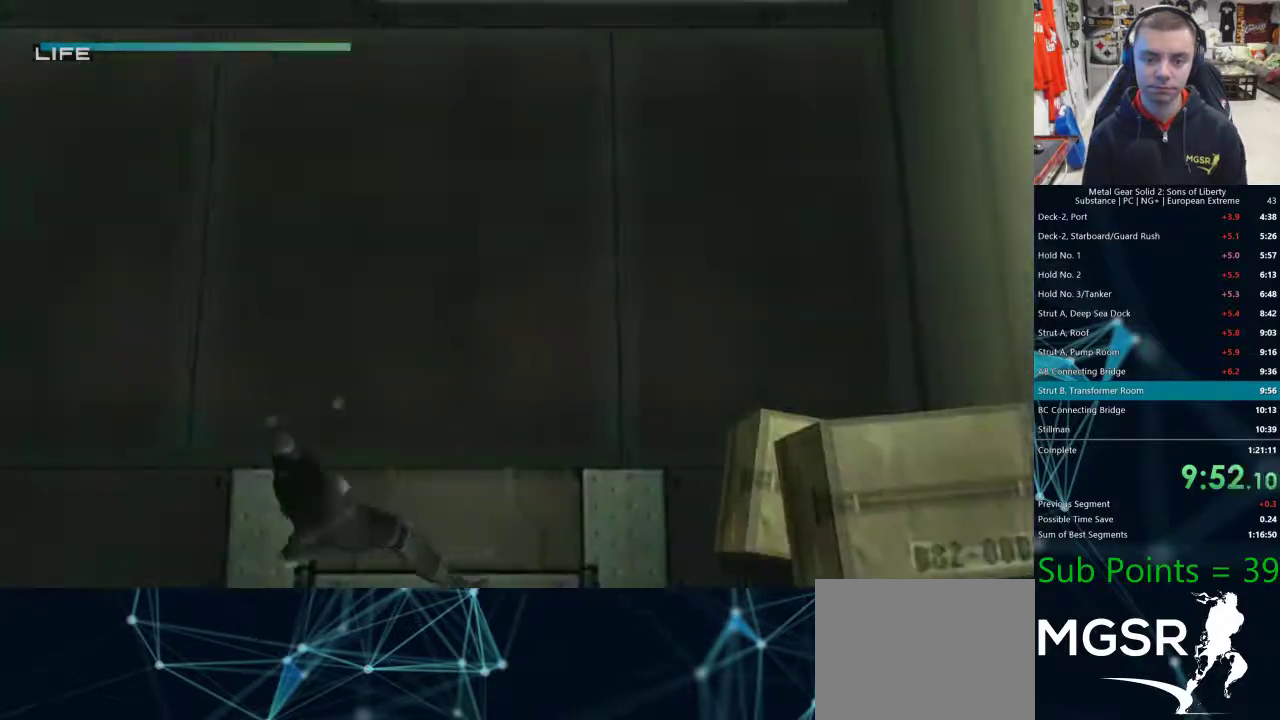
{"dt_ms": 500, "buttons": [], "left_stick": "center", "right_stick": "center"}
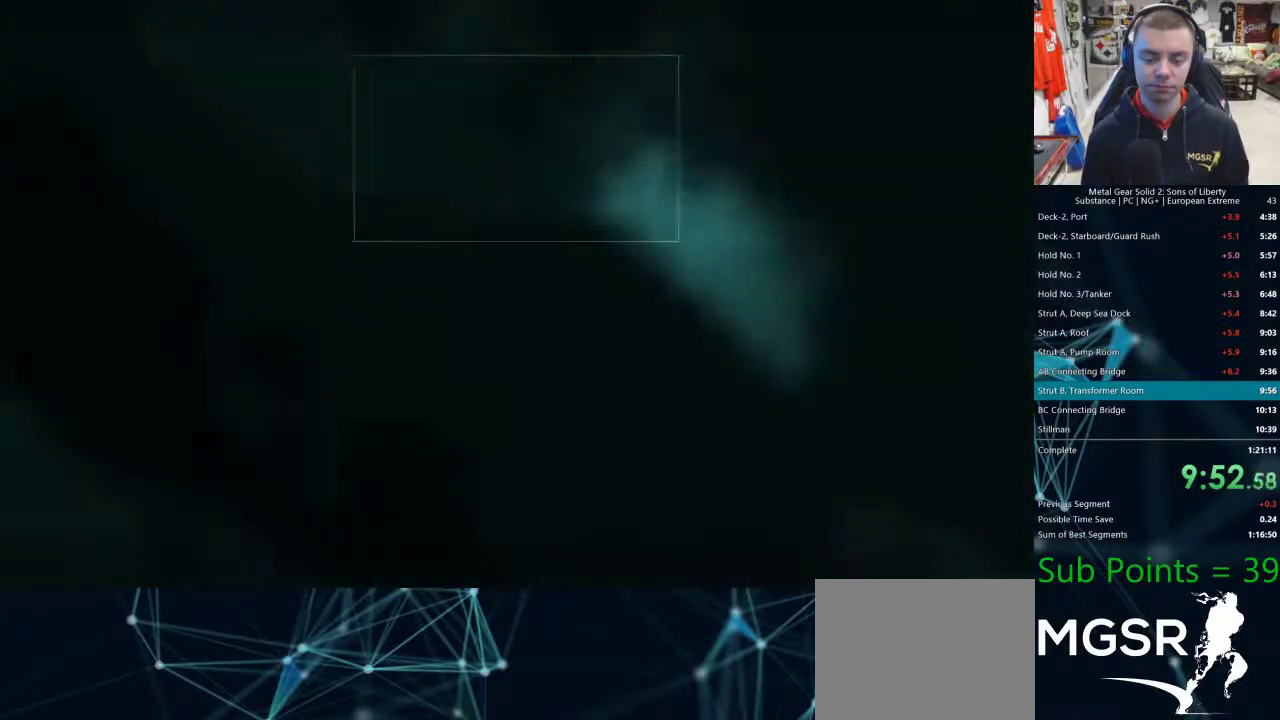
{"dt_ms": 500, "buttons": [], "left_stick": "center", "right_stick": "center", "events": []}
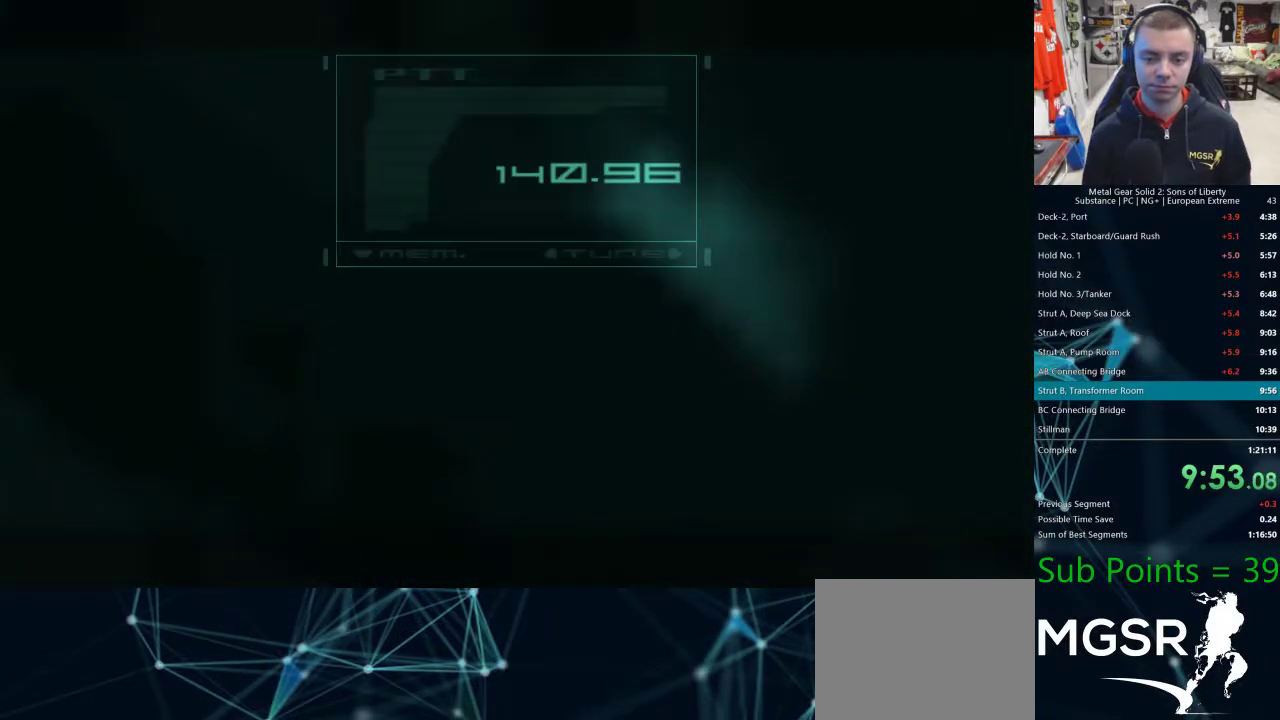
{"dt_ms": 500, "buttons": [], "left_stick": "center", "right_stick": "center", "events": [[117, "CIRCLE", "down"], [233, "CIRCLE", "up"], [433, "CIRCLE", "down"], [483, "CIRCLE", "up"]]}
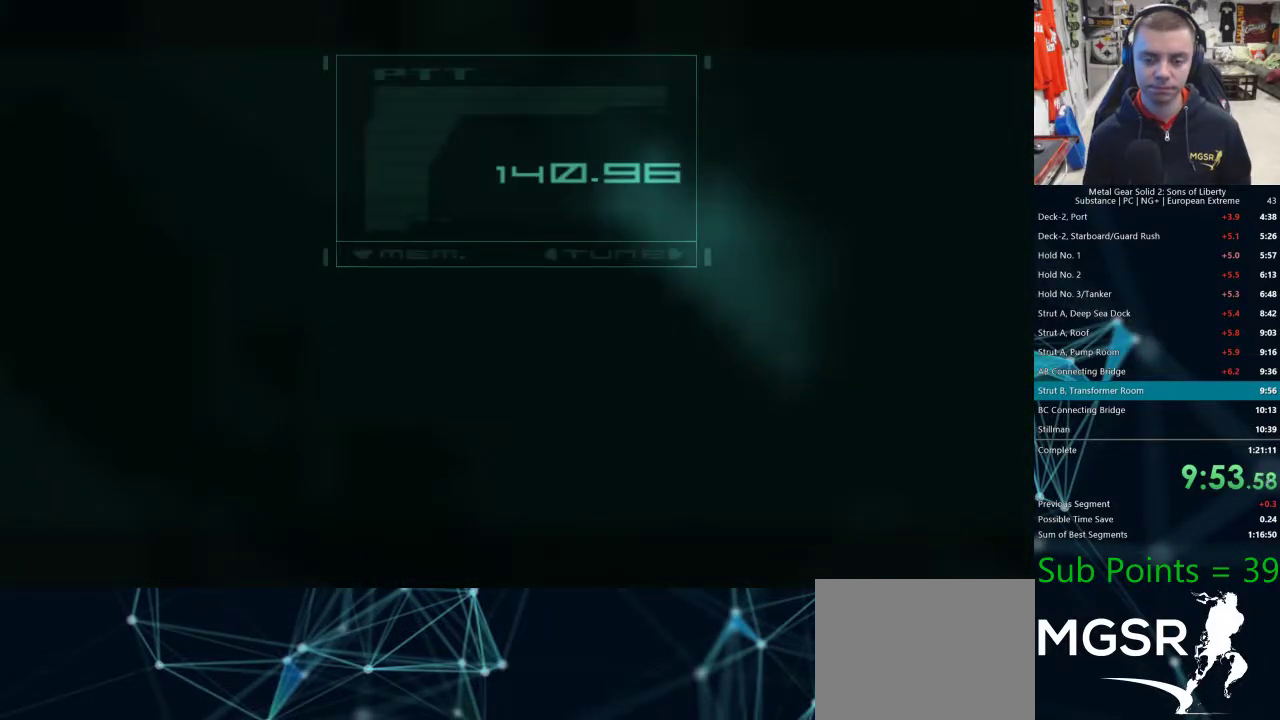
{"dt_ms": 500, "buttons": [], "left_stick": "center", "right_stick": "center", "events": [[333, "CIRCLE", "down"], [350, "CIRCLE", "up"], [450, "CIRCLE", "down"], [483, "CIRCLE", "up"]]}
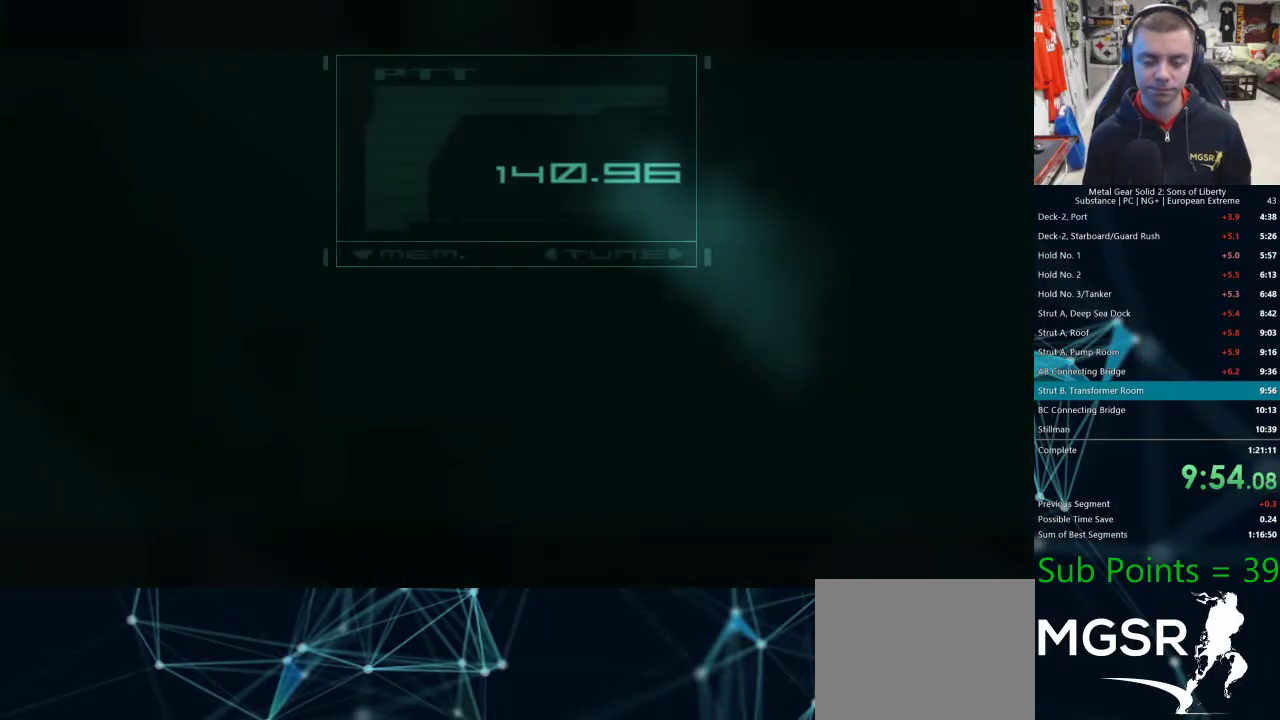
{"dt_ms": 500, "buttons": ["CIRCLE"], "left_stick": "center", "right_stick": "center", "events": [[150, "CIRCLE", "down"], [183, "CIRCLE", "up"], [233, "CIRCLE", "down"], [283, "CIRCLE", "up"], [317, "CIRCLE", "down"], [350, "CIRCLE", "up"], [417, "CIRCLE", "down"], [450, "CIRCLE", "up"], [500, "CIRCLE", "down"]]}
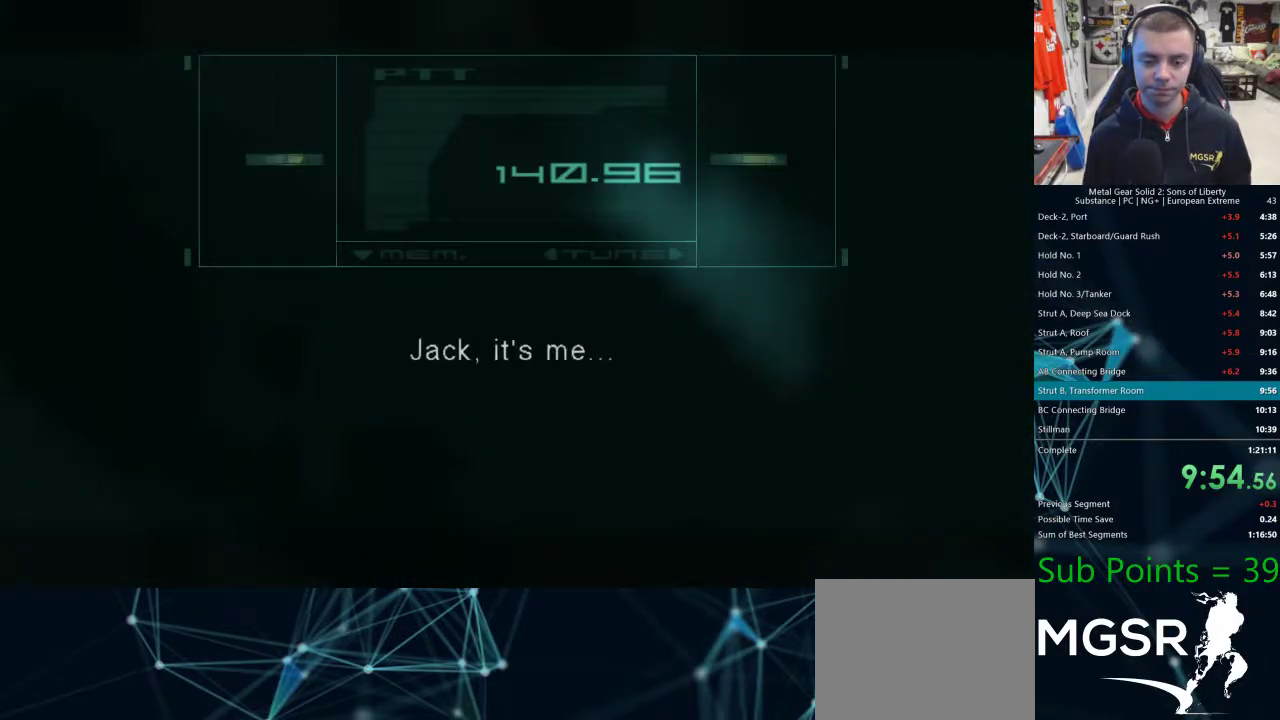
{"dt_ms": 500, "buttons": ["CIRCLE"], "left_stick": "center", "right_stick": "center", "events": [[33, "CIRCLE", "up"], [150, "CIRCLE", "down"], [267, "CIRCLE", "up"], [317, "CIRCLE", "down"], [350, "CIRCLE", "up"], [400, "CIRCLE", "down"], [450, "CIRCLE", "up"], [483, "CIRCLE", "down"]]}
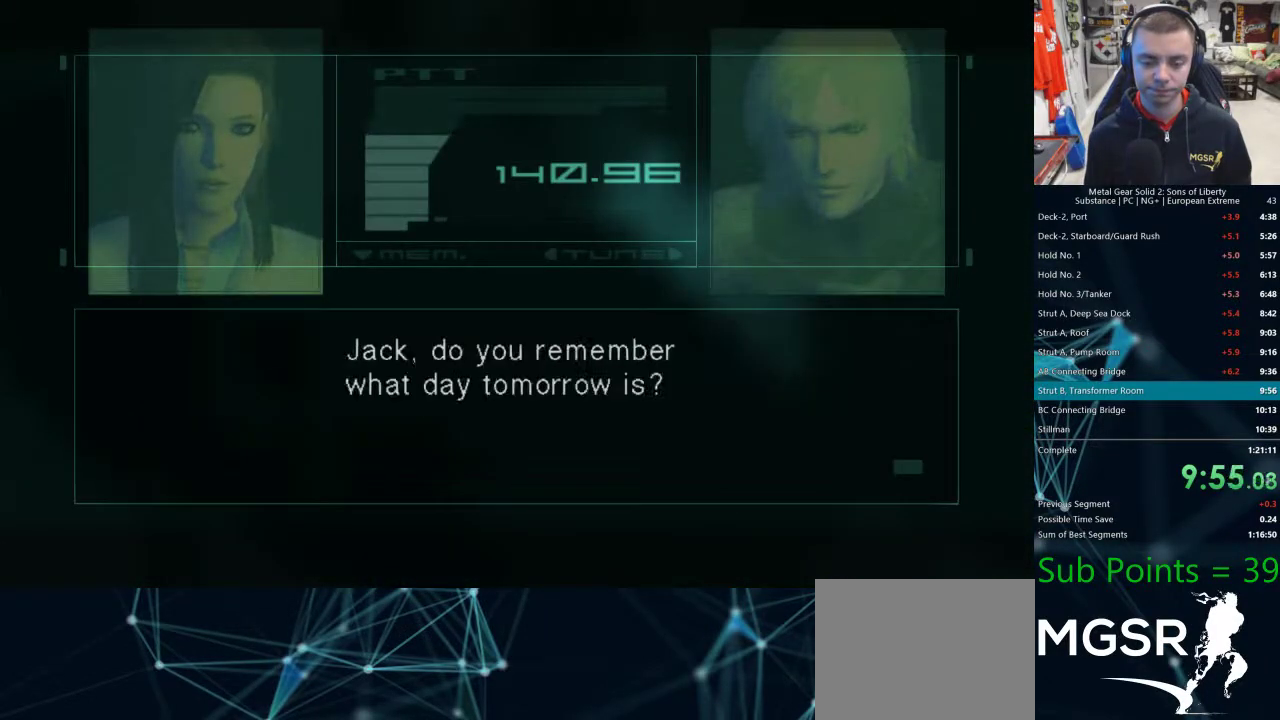
{"dt_ms": 500, "buttons": [], "left_stick": "center", "right_stick": "center", "events": [[33, "CIRCLE", "up"], [67, "CIRCLE", "down"], [100, "CIRCLE", "up"], [150, "TRIANGLE", "down"], [200, "TRIANGLE", "up"]]}
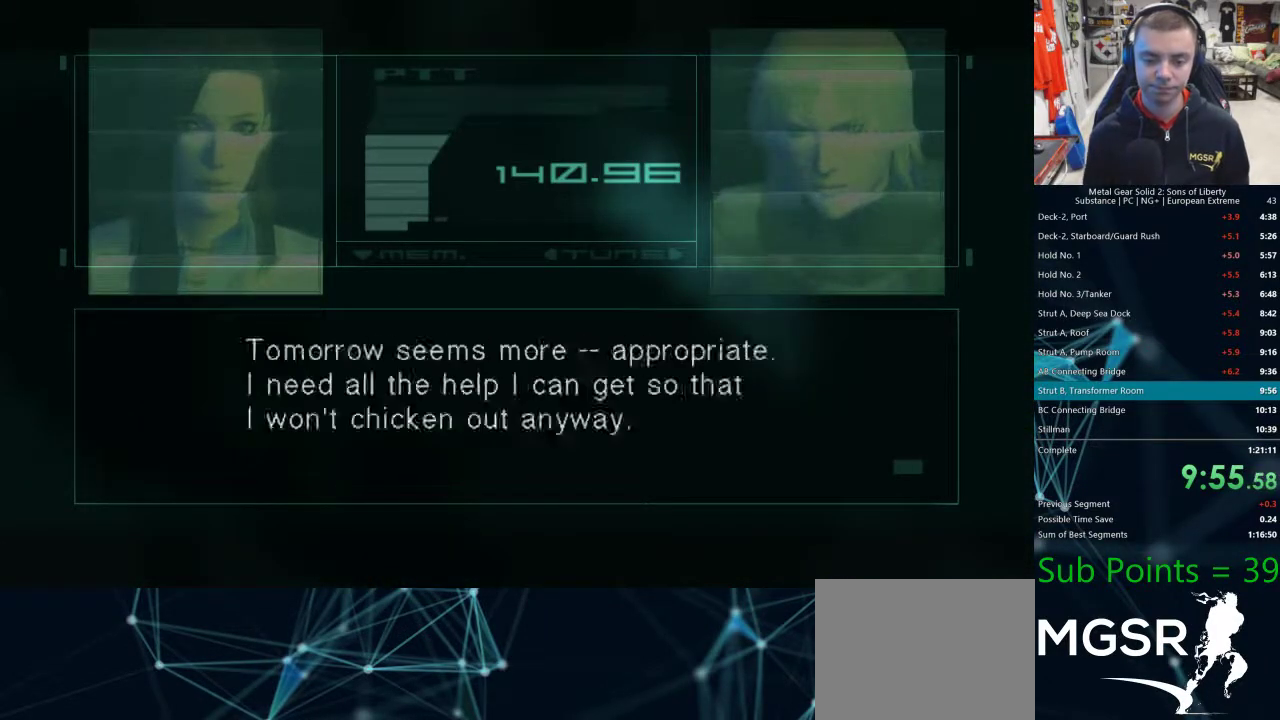
{"dt_ms": 500, "buttons": [], "left_stick": "up-left", "right_stick": "center", "events": [[350, "left_stick", "up-left"]]}
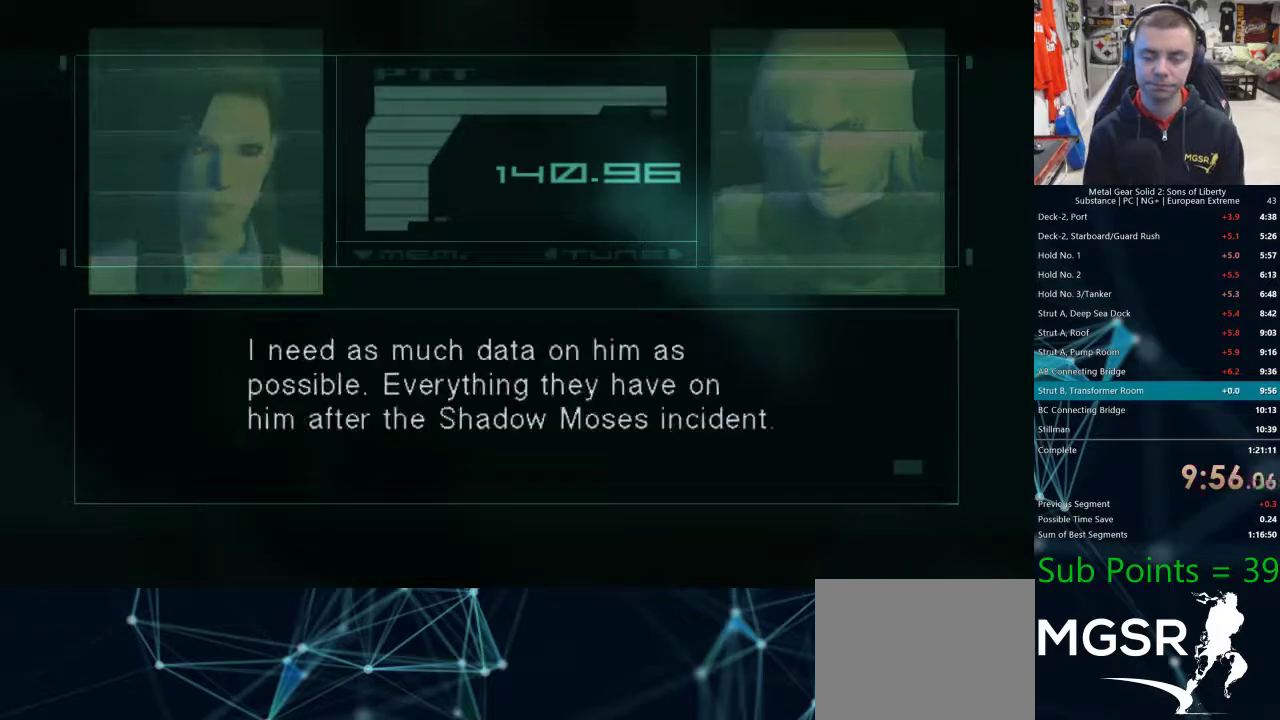
{"dt_ms": 500, "buttons": [], "left_stick": "up-left", "right_stick": "center", "events": []}
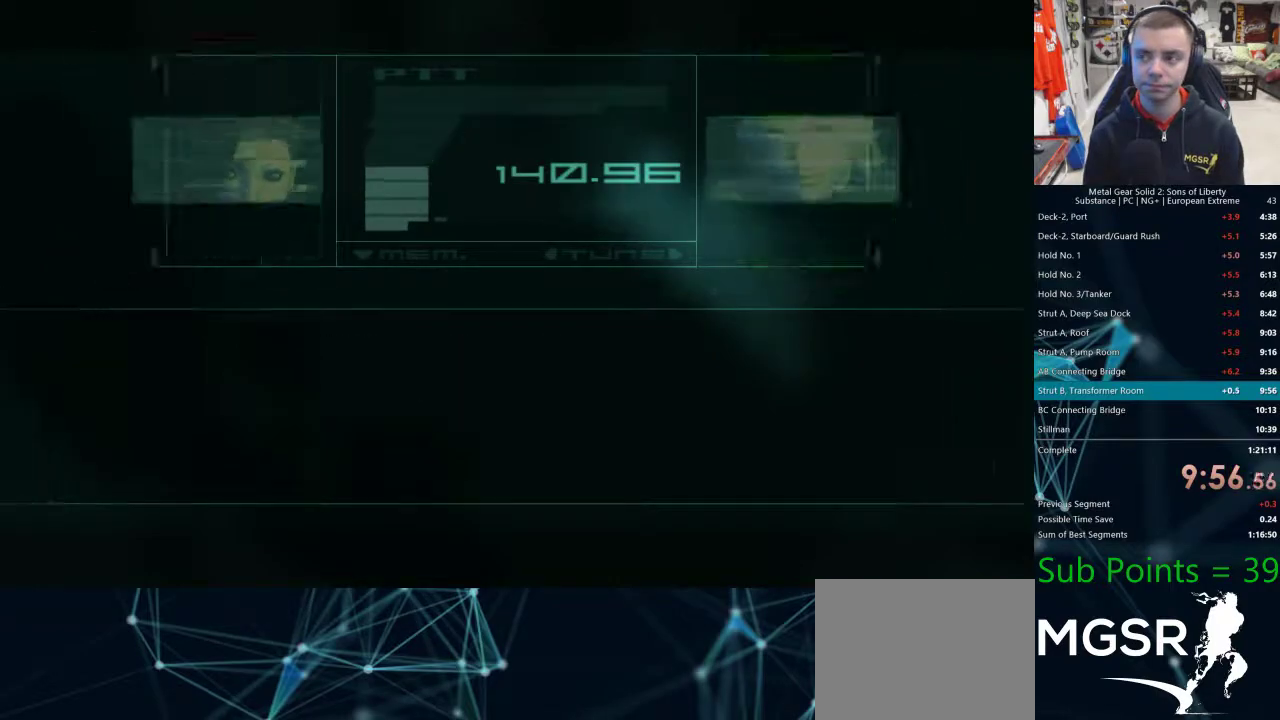
{"dt_ms": 500, "buttons": [], "left_stick": "up-left", "right_stick": "center", "events": []}
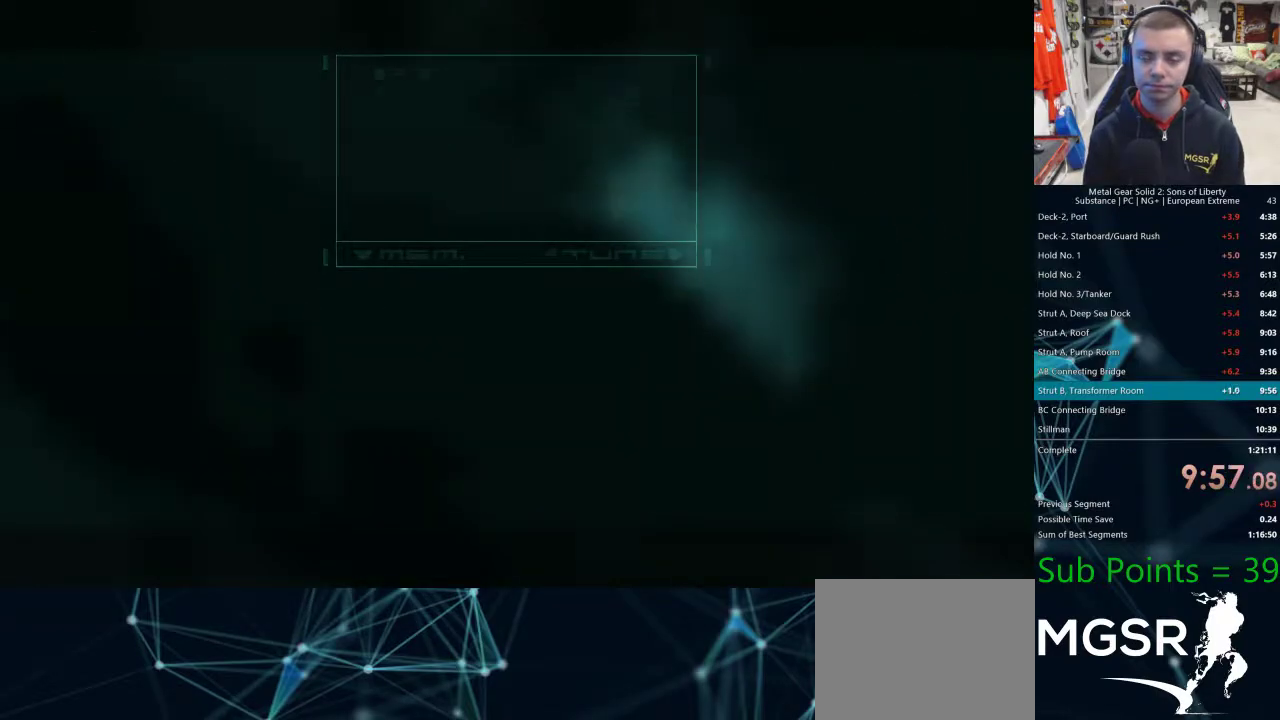
{"dt_ms": 1000, "buttons": [], "left_stick": "up-left", "right_stick": "center"}
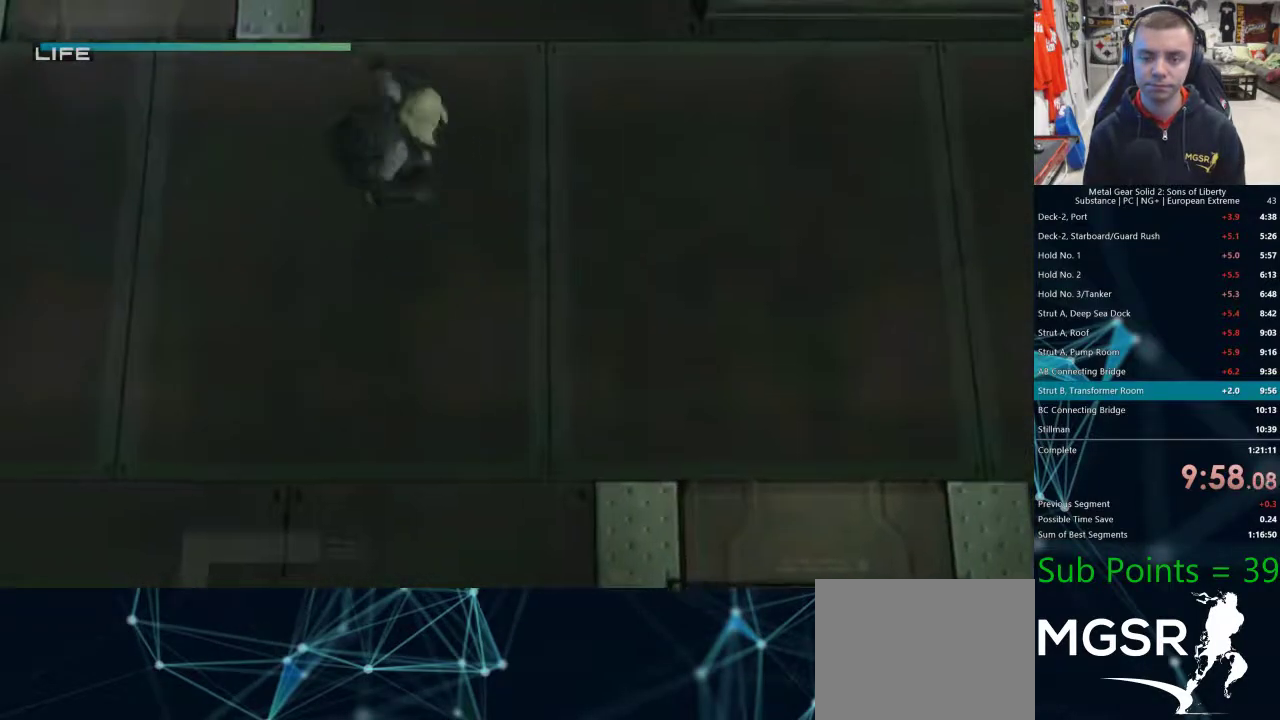
{"dt_ms": 500, "buttons": ["SQUARE"], "left_stick": "up-left", "right_stick": "center", "events": [[483, "SQUARE", "down"]]}
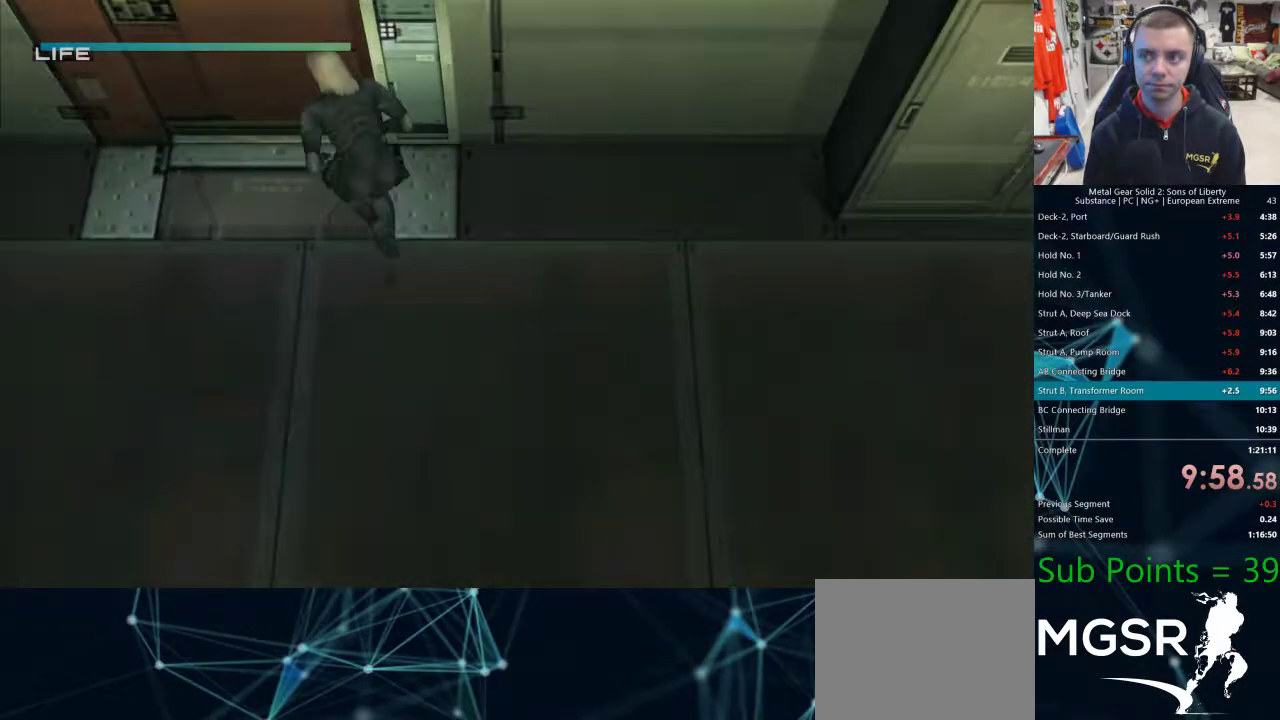
{"dt_ms": 500, "buttons": ["CROSS", "SQUARE", "TRIANGLE", "L2", "DPAD_UP"], "left_stick": "center", "right_stick": "center"}